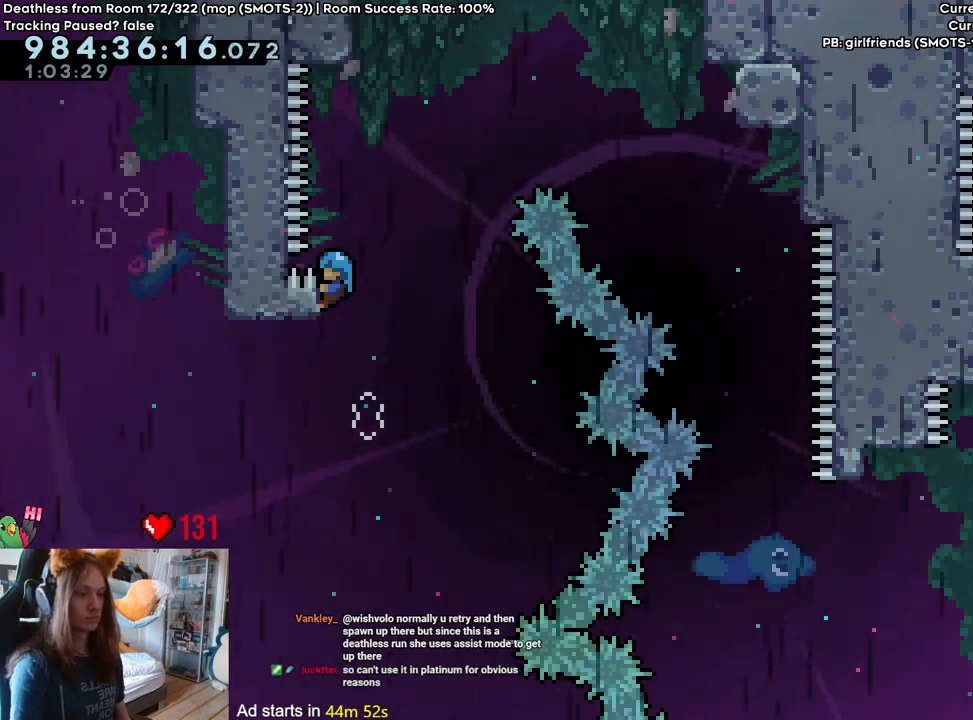
Gameplay with a controller (Nintendo layout); each line is a JSON object with the inputs held at the frame after it. "events" lists button and stick changes between this image and that frame as [ms after this image, input, new state], when the widget could be followed in between. Not read: DPAD_DOWN DPAD_LEFT DPAD_RIGHT HOME L3 R1 R2 R3 SELECT.
{"buttons": [], "left_stick": "center", "right_stick": "center", "events": []}
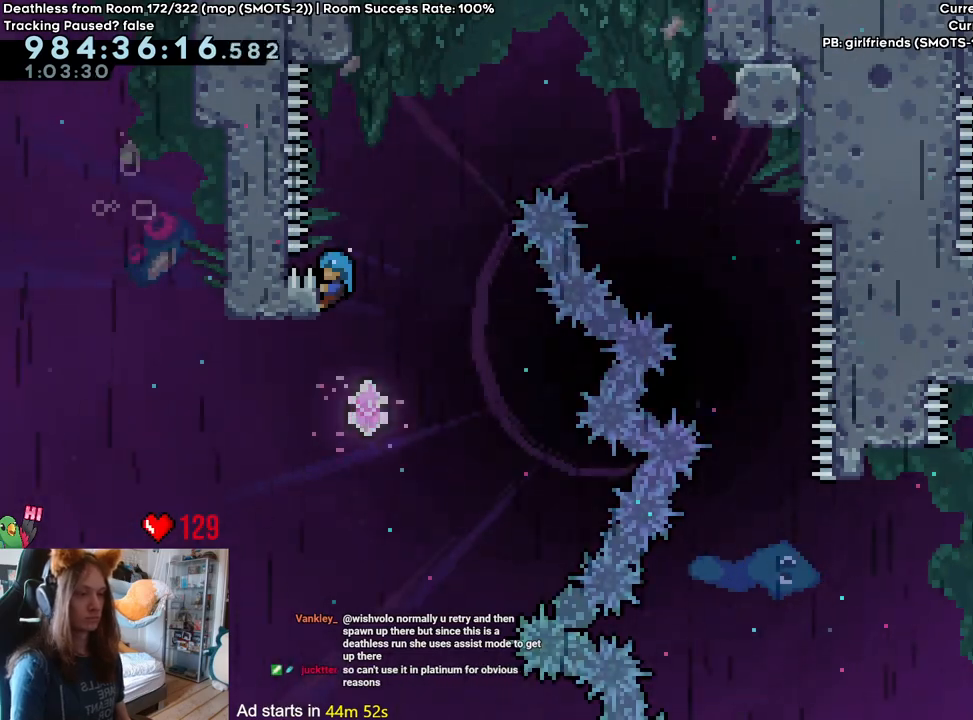
{"buttons": ["Y"], "left_stick": "up", "right_stick": "center", "events": [[317, "left_stick", "up"], [383, "Y", "down"]]}
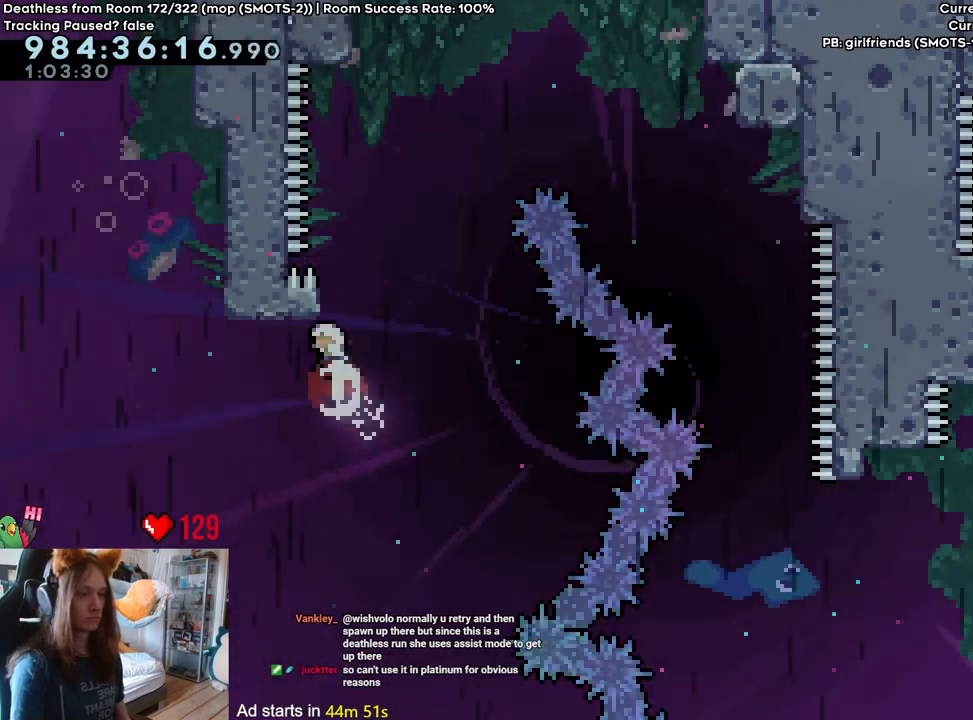
{"buttons": [], "left_stick": "center", "right_stick": "center", "events": [[17, "Y", "up"], [100, "left_stick", "center"]]}
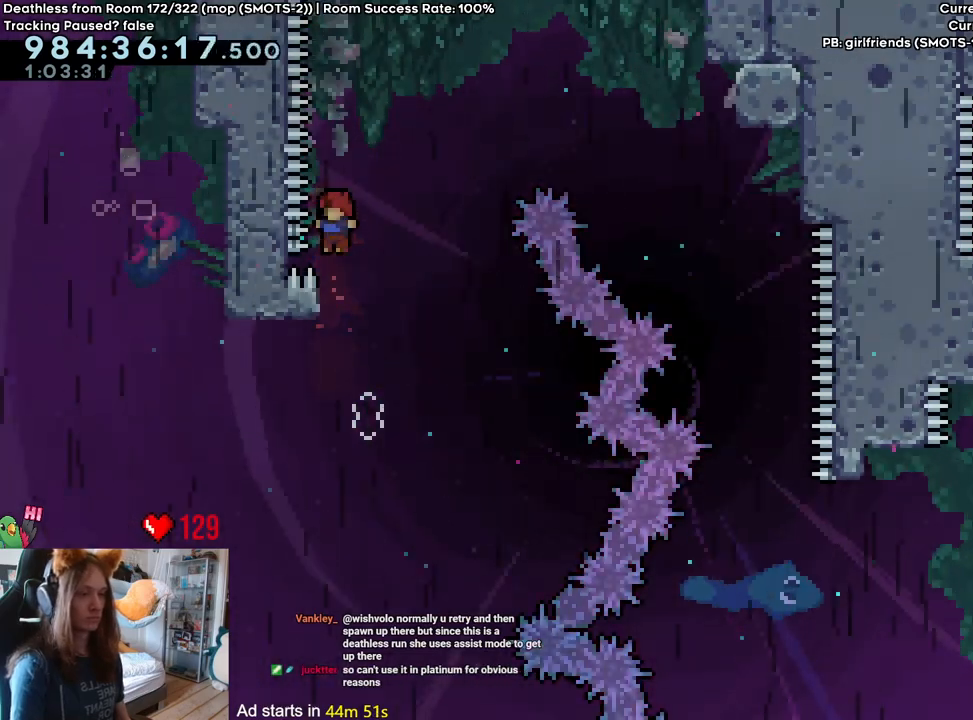
{"buttons": ["B"], "left_stick": "center", "right_stick": "center", "events": [[33, "B", "down"]]}
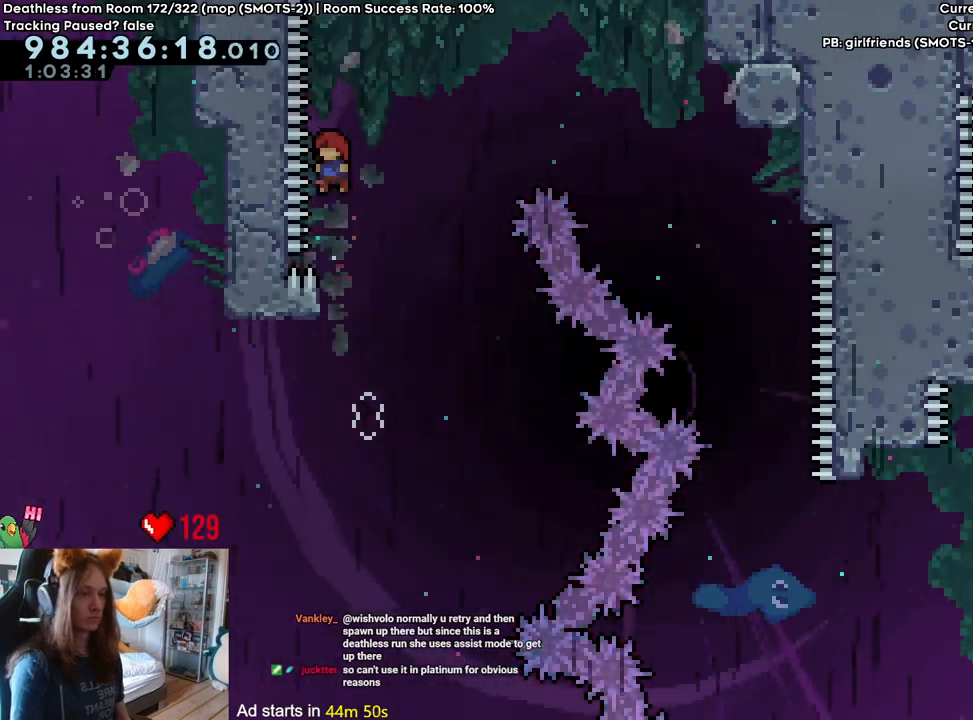
{"buttons": ["B"], "left_stick": "center", "right_stick": "center", "events": [[67, "B", "up"], [200, "B", "down"]]}
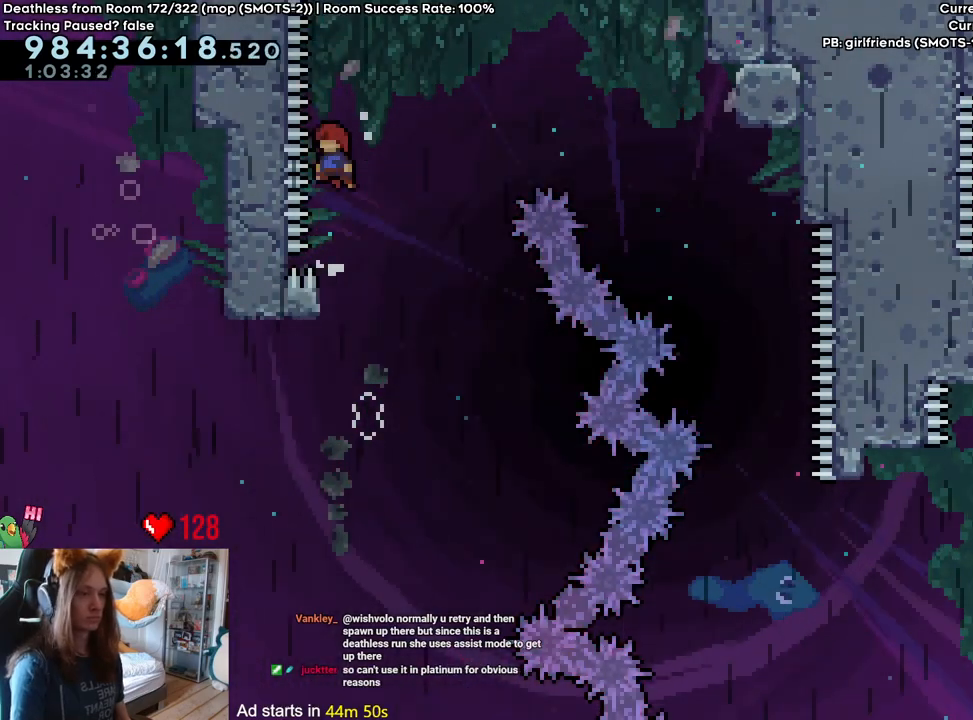
{"buttons": [], "left_stick": "center", "right_stick": "center", "events": [[100, "B", "up"]]}
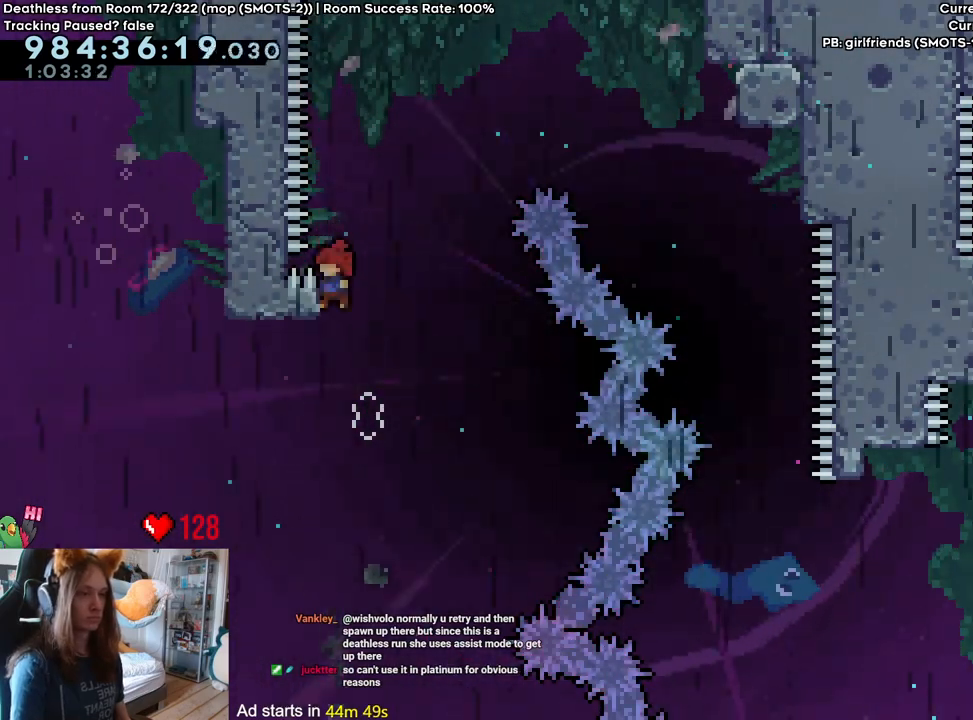
{"buttons": [], "left_stick": "up", "right_stick": "center", "events": [[150, "left_stick", "up"], [350, "Y", "down"], [500, "Y", "up"]]}